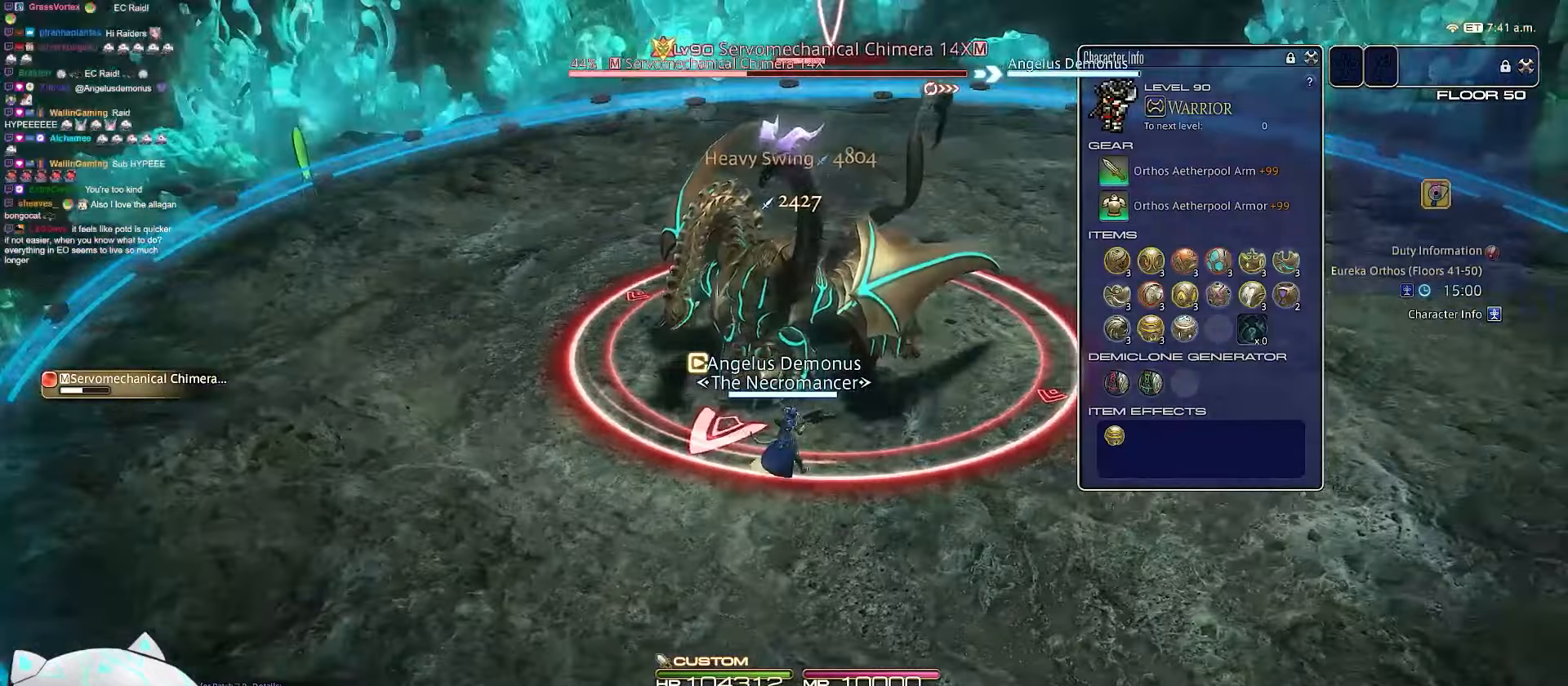
Gameplay with keyboard; each line is a JSON object with the keys held at the frame after it. "events" lists presses ("down") and releases ("up") of ".", "/", "0", "1", "2", "3", "4", "5", "6", "7", "8", "9", "a", "alt_l", "b", "backslash", "backspace", "c", "caps_lock", "comma", "ctrl_l", "ctrl_r", "d", "e", "equals", "escape", "f", "f1", "f10", "f11", "f12", "f2", "f3", "f4", "f5", "f6", "f7", "f8", "f9", "g", "h", "i", "j", "k", "l", "m", "minus", "n", "o", "q", "quote", "r", "rbracket", "return", "s", "semicolon", "shift_l", "shift_r", "space", "t", "tab", "tilde", "u", "v", "w", "x", "y" and "z" between this image and that frame as [ms after this image, input, new state], when the widget could be followed in between. No other keys are recorded. Mouse input is not recorded. Not read: alt_r lbracket p.
{"keys": ["a", "d", "rbracket", "w"], "events": [[200, "w", "down"], [300, "rbracket", "down"], [400, "return", "up"]]}
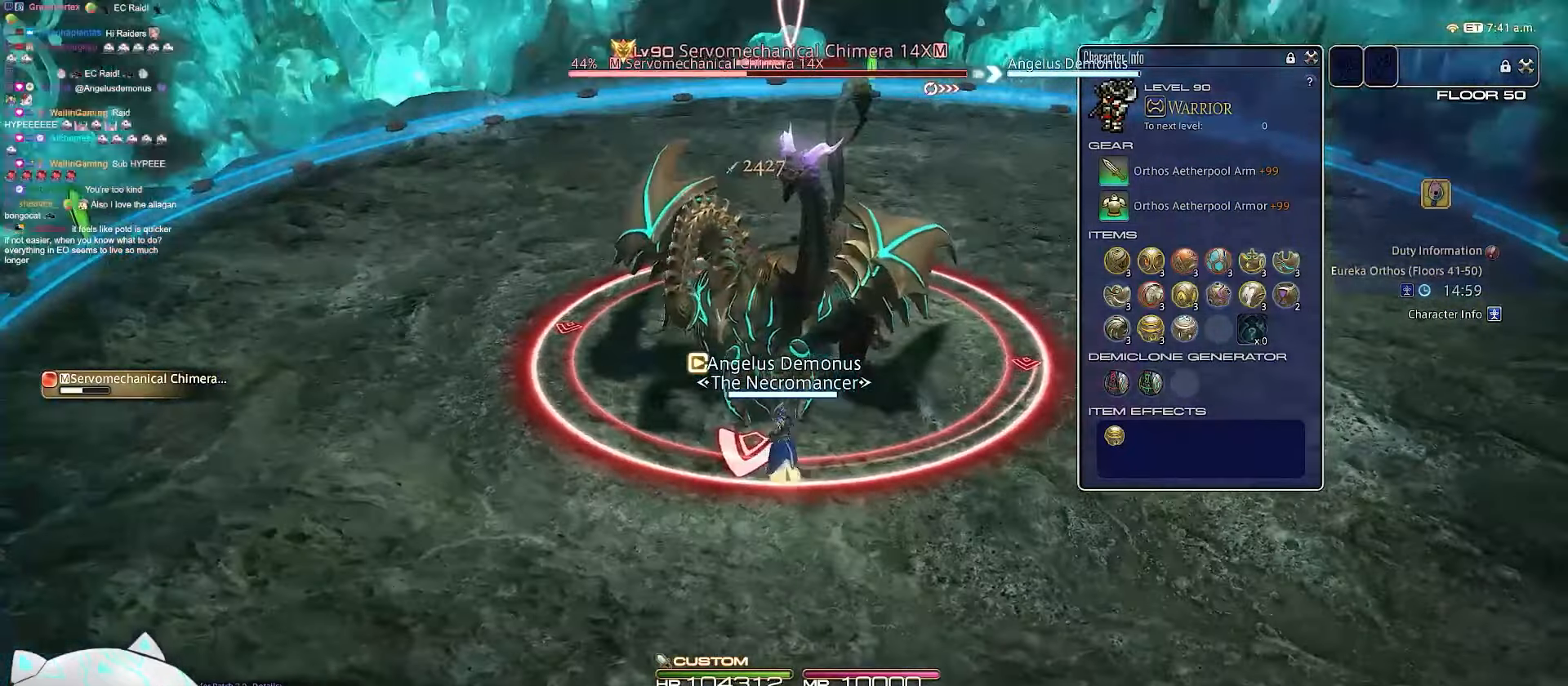
{"keys": ["2", "d"], "events": [[50, "2", "down"], [167, "w", "up"], [267, "a", "up"], [333, "rbracket", "up"]]}
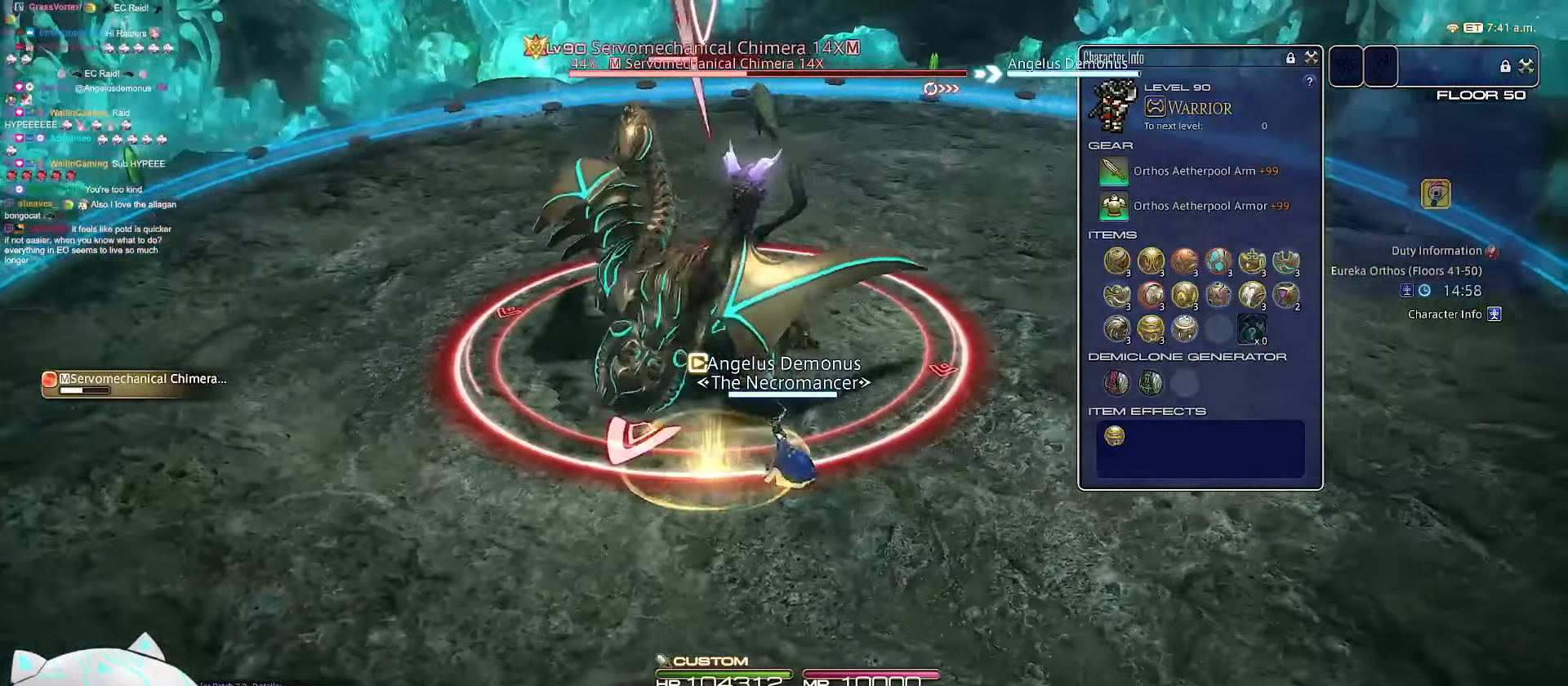
{"keys": ["a", "return", "s"], "events": [[67, "a", "down"], [100, "return", "down"], [233, "s", "down"], [267, "2", "up"], [400, "d", "up"]]}
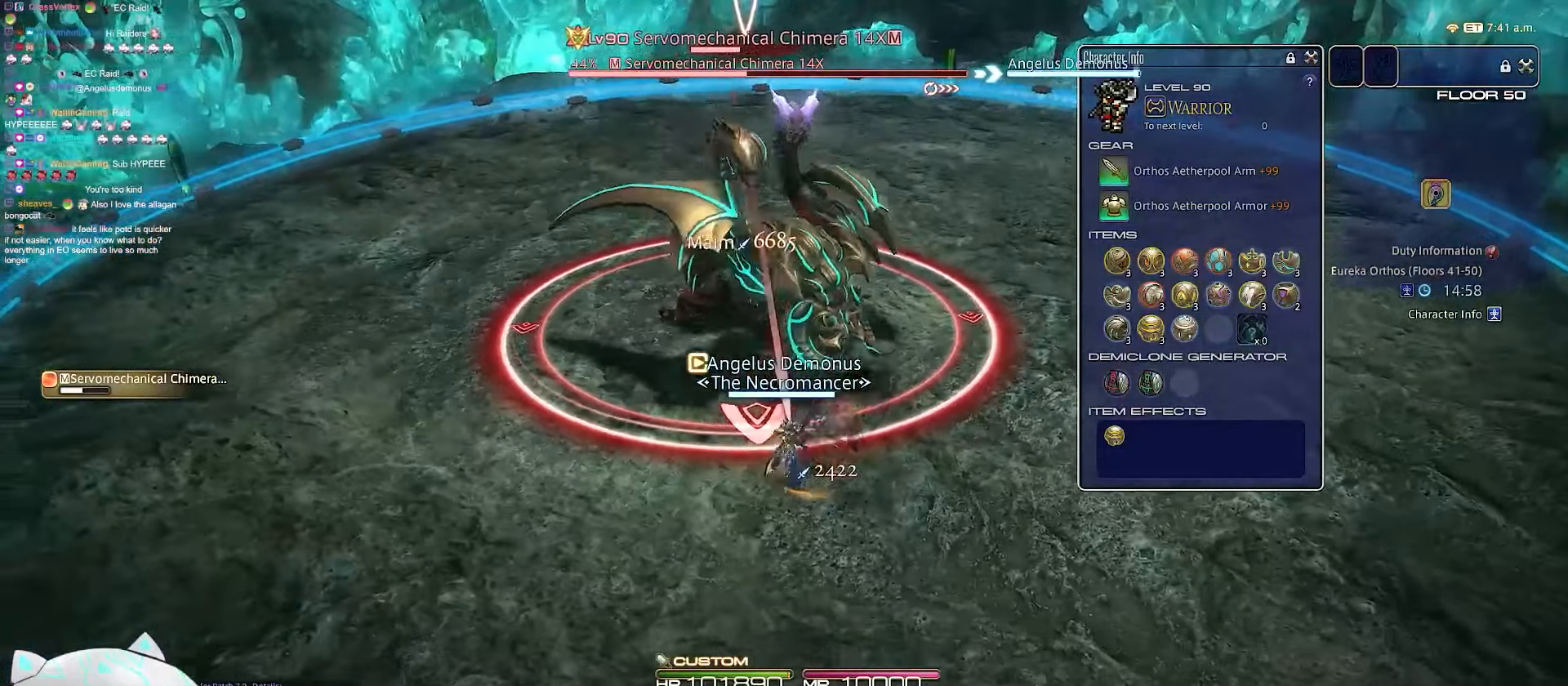
{"keys": ["d", "return"], "events": [[100, "d", "down"], [500, "a", "up"], [500, "s", "up"]]}
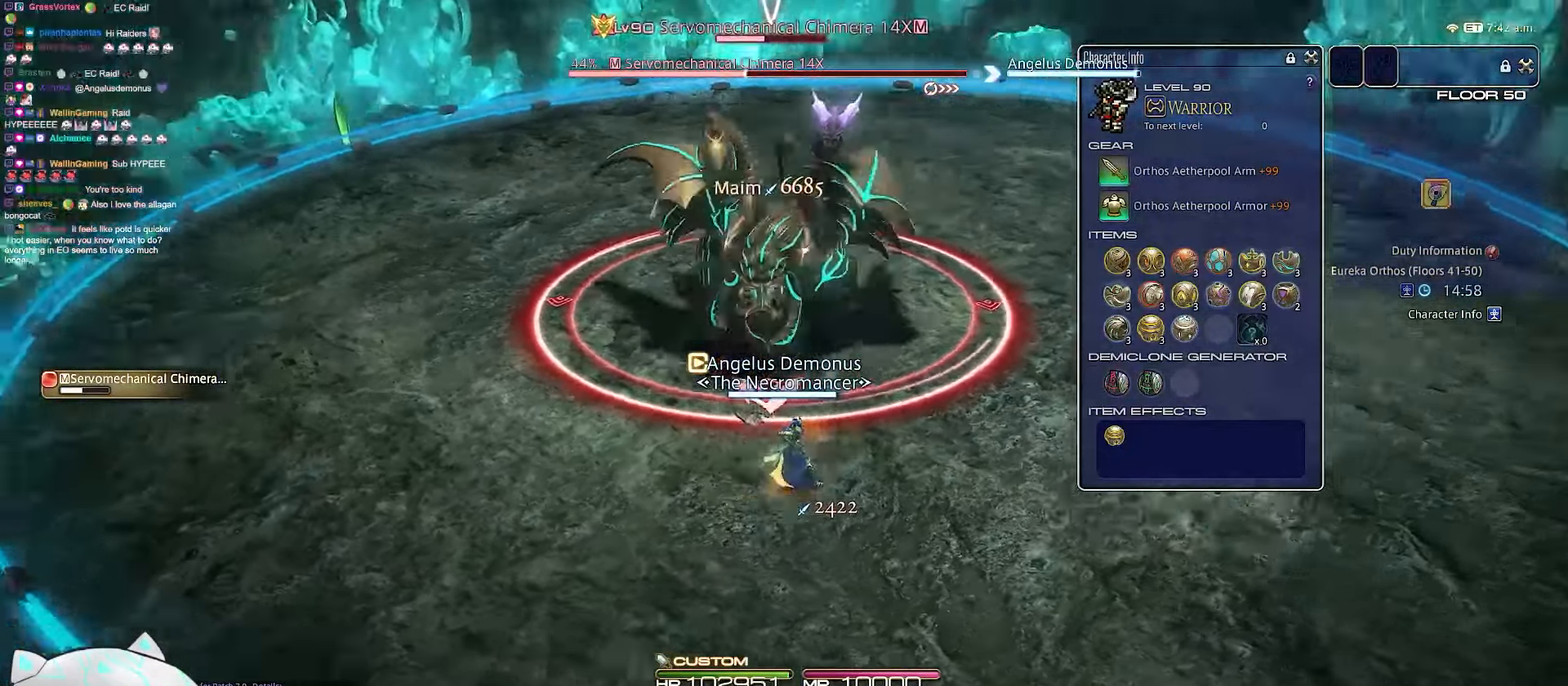
{"keys": ["d", "return", "space", "w"], "events": [[17, "w", "down"], [50, "space", "down"]]}
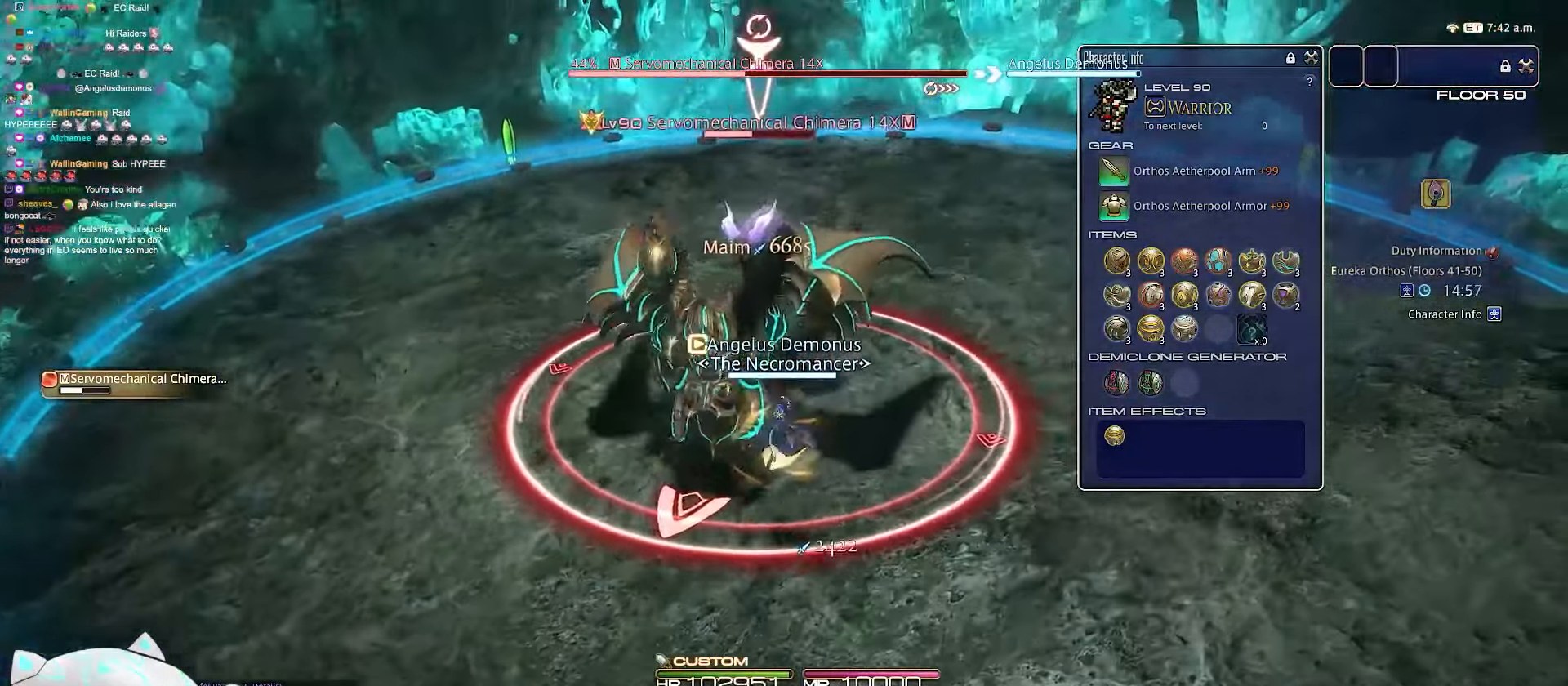
{"keys": ["3", "d", "minus", "w"], "events": [[33, "space", "up"], [217, "return", "up"], [450, "minus", "down"], [500, "3", "down"]]}
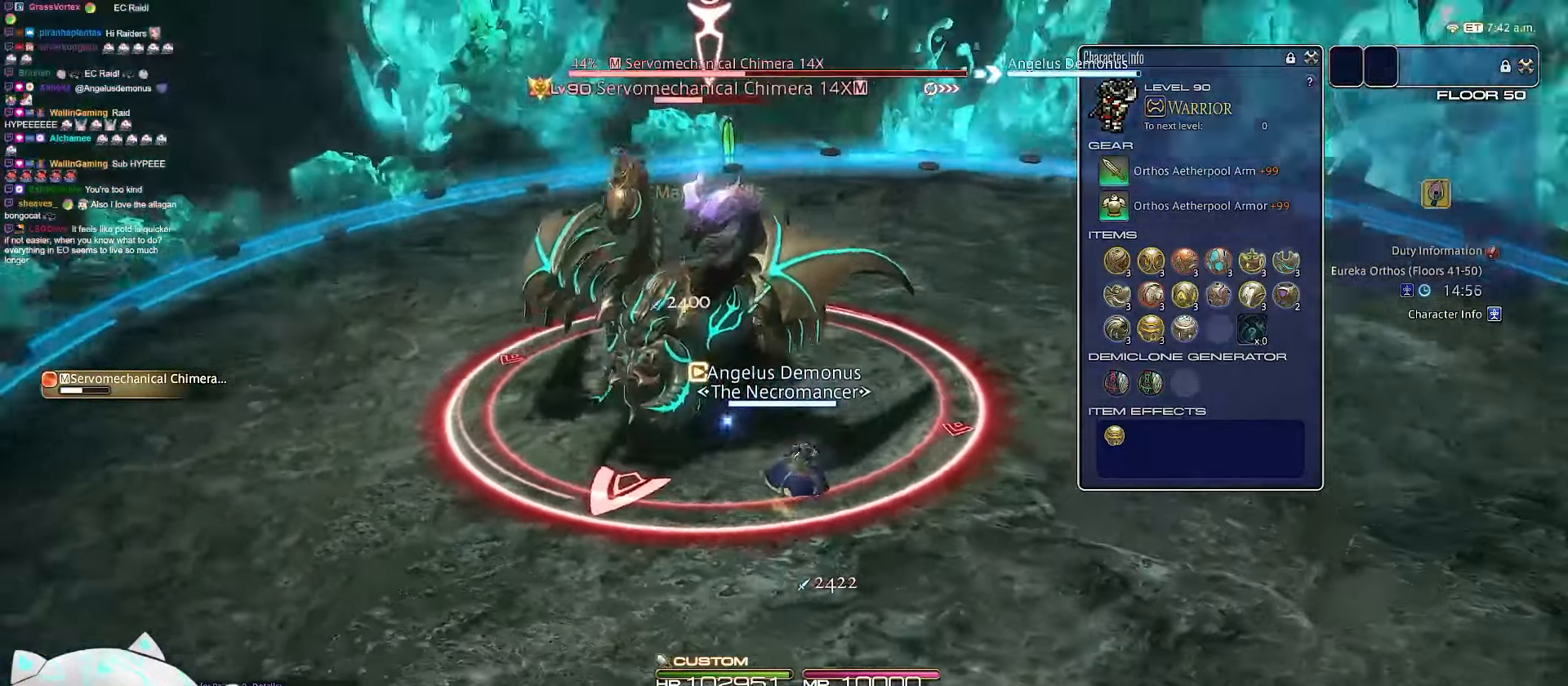
{"keys": ["3", "a", "d", "return"], "events": [[33, "w", "up"], [217, "return", "down"], [317, "a", "down"], [400, "minus", "up"]]}
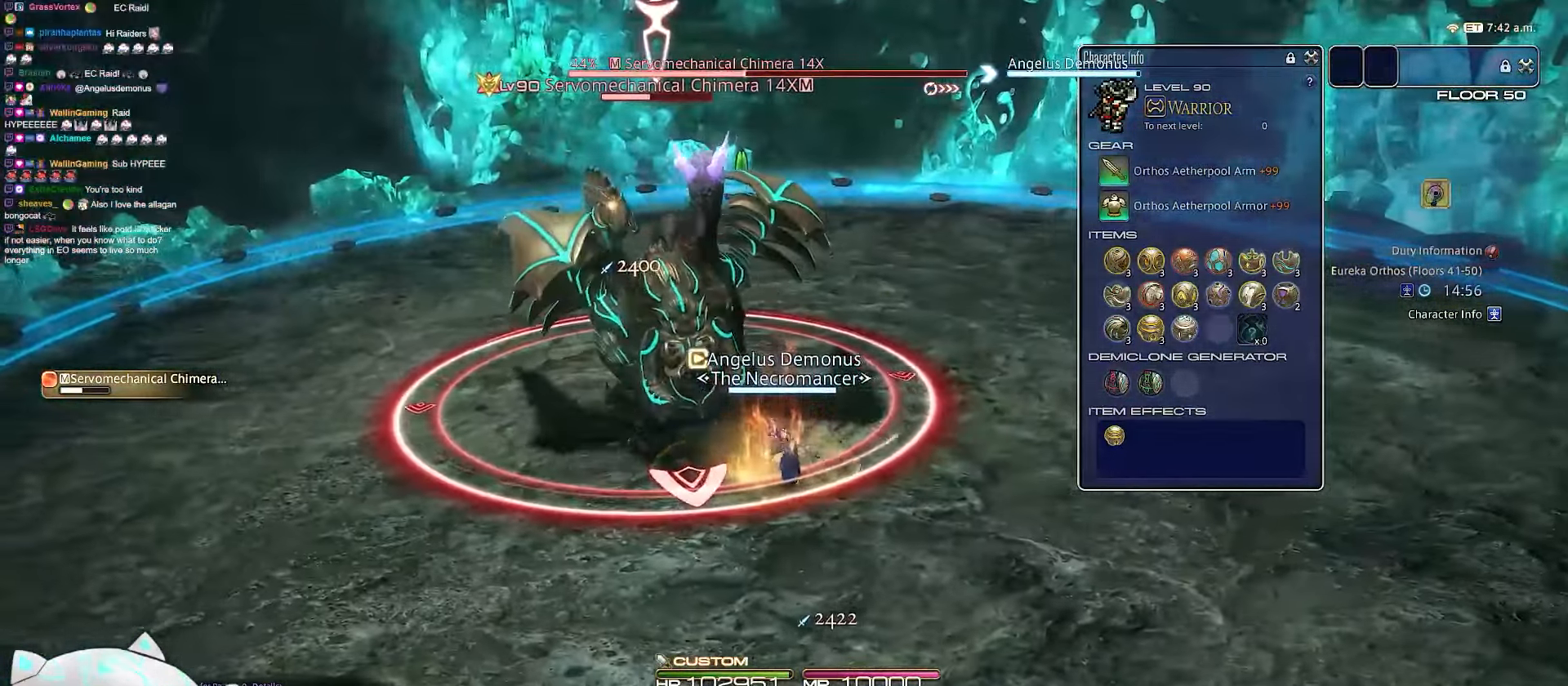
{"keys": ["a", "rbracket", "return"], "events": [[67, "3", "up"], [217, "d", "up"], [283, "rbracket", "down"]]}
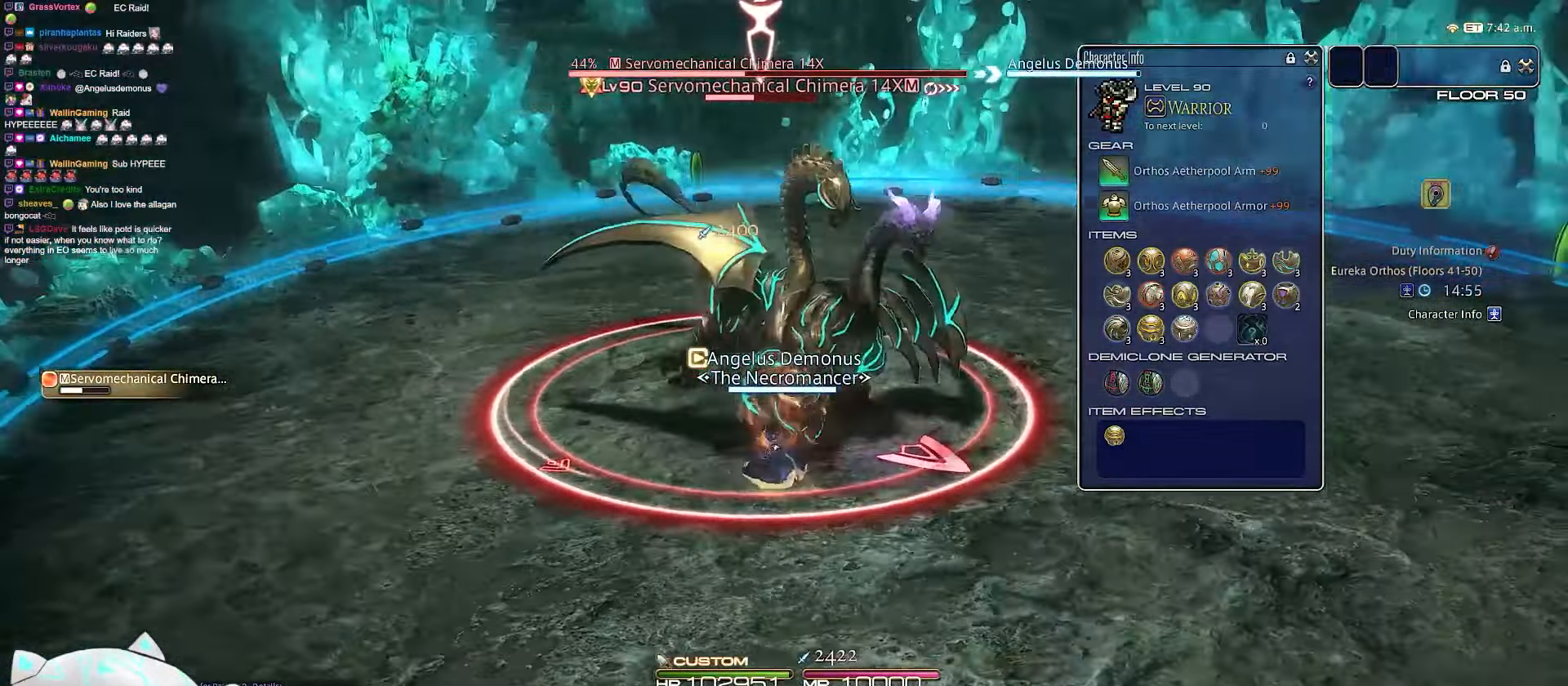
{"keys": ["a", "rbracket", "return"], "events": [[33, "return", "up"], [133, "return", "down"]]}
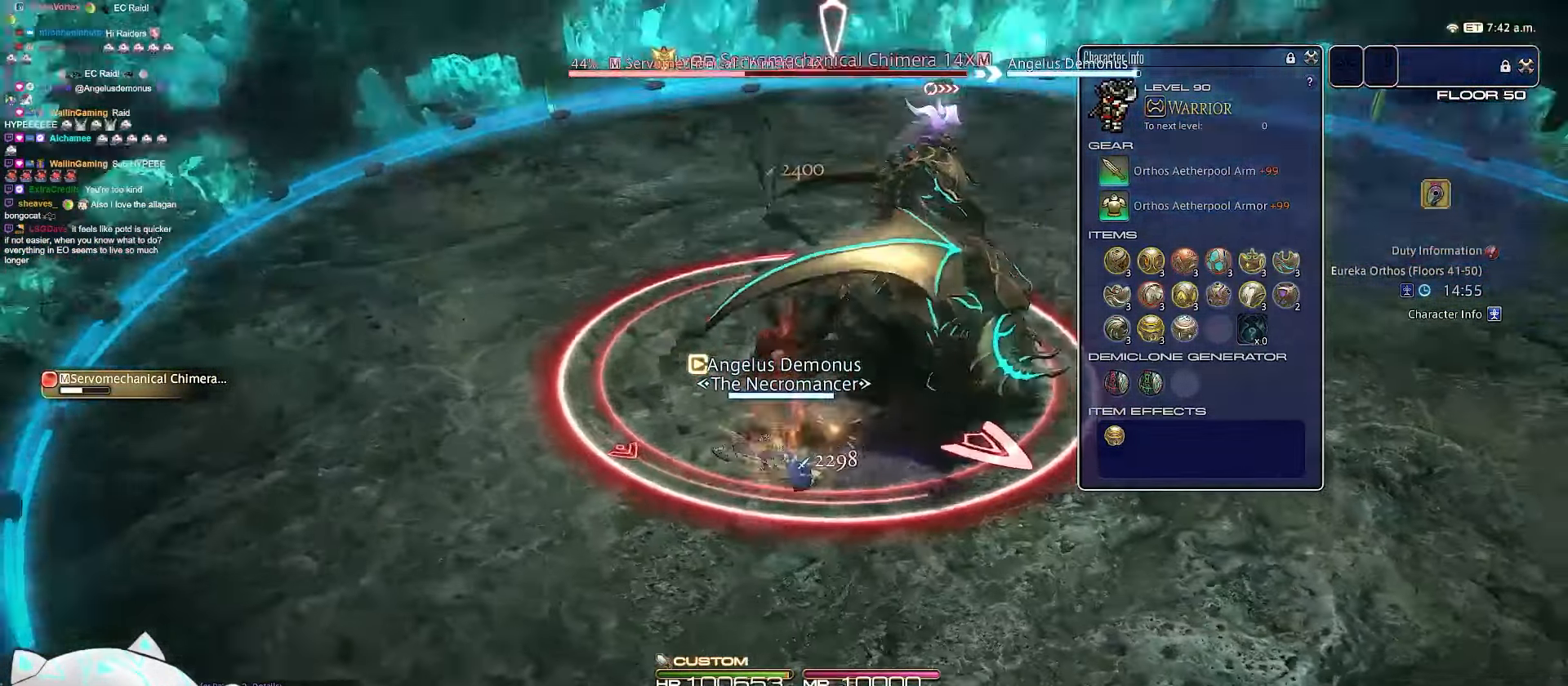
{"keys": ["a", "d", "s"], "events": [[100, "s", "down"], [133, "return", "up"], [283, "d", "down"], [400, "rbracket", "up"]]}
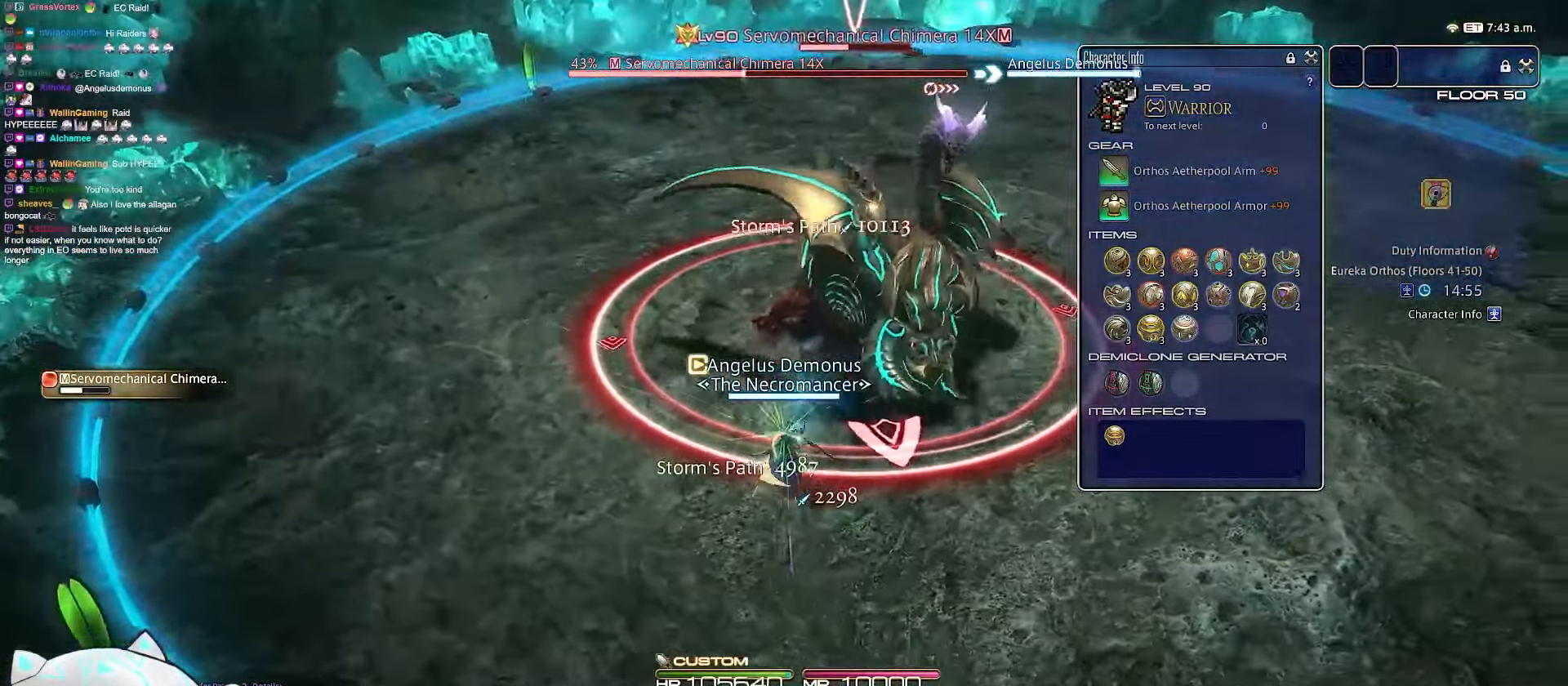
{"keys": ["1", "d", "w"], "events": [[83, "return", "down"], [183, "a", "up"], [183, "w", "down"], [233, "s", "up"], [500, "1", "down"], [500, "return", "up"]]}
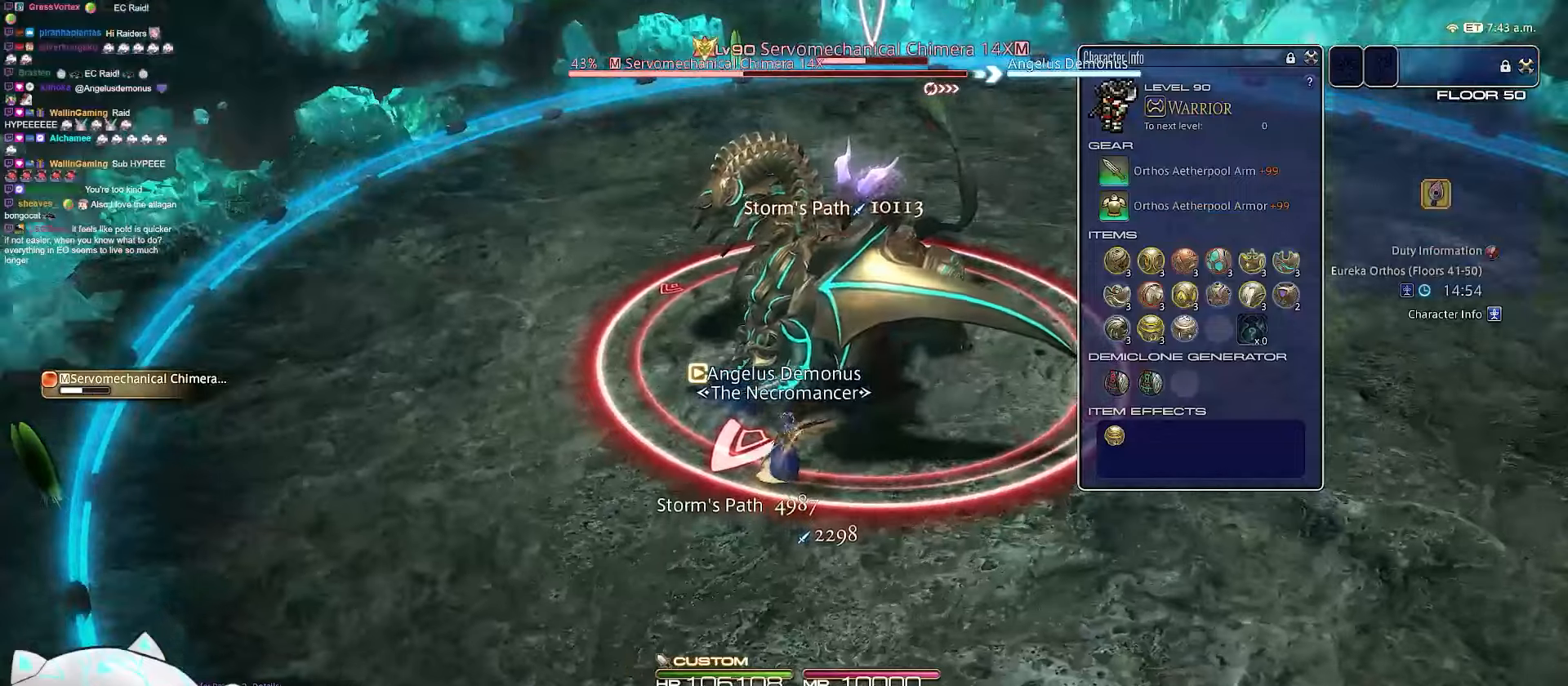
{"keys": ["1", "minus"], "events": [[200, "d", "up"], [200, "w", "up"], [450, "minus", "down"]]}
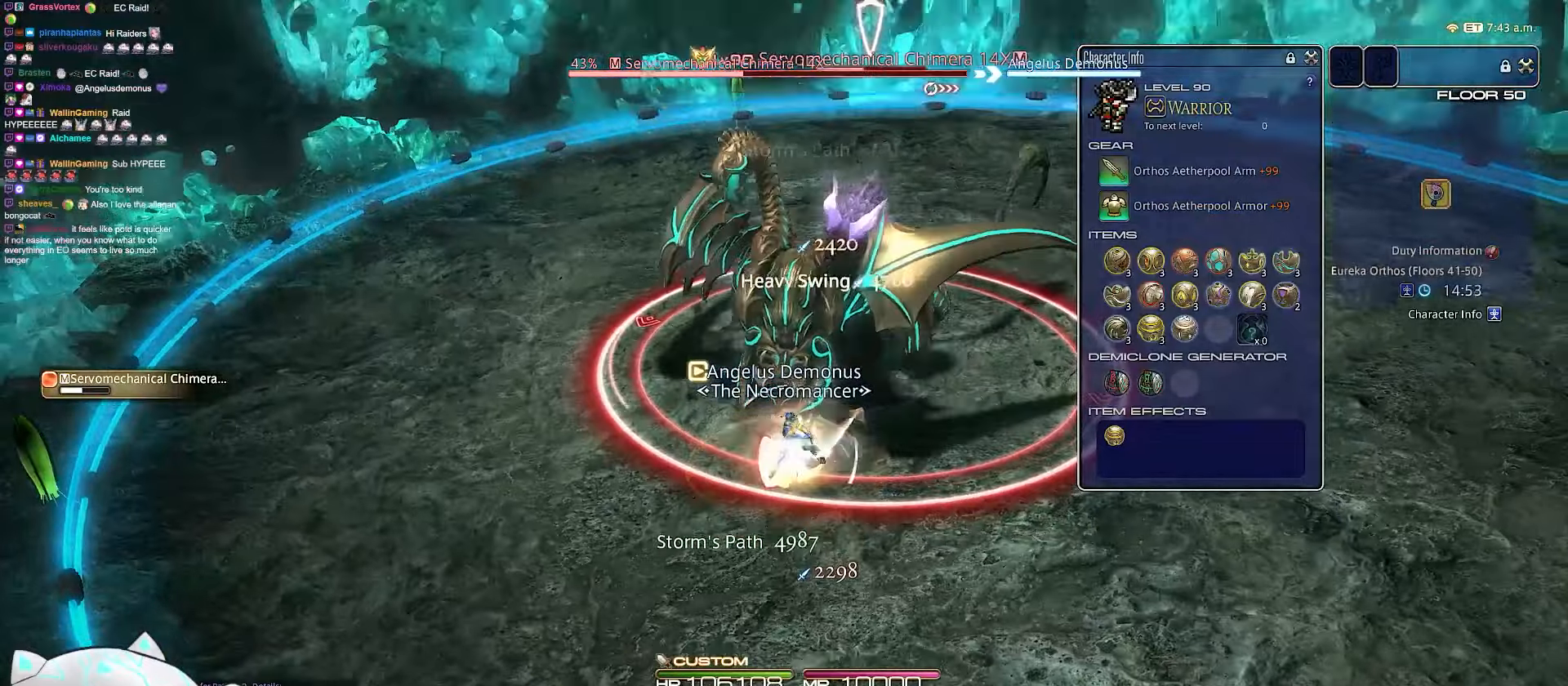
{"keys": ["a", "d", "return", "s"], "events": [[33, "d", "down"], [117, "return", "down"], [167, "a", "down"], [250, "s", "down"], [383, "1", "up"], [400, "minus", "up"]]}
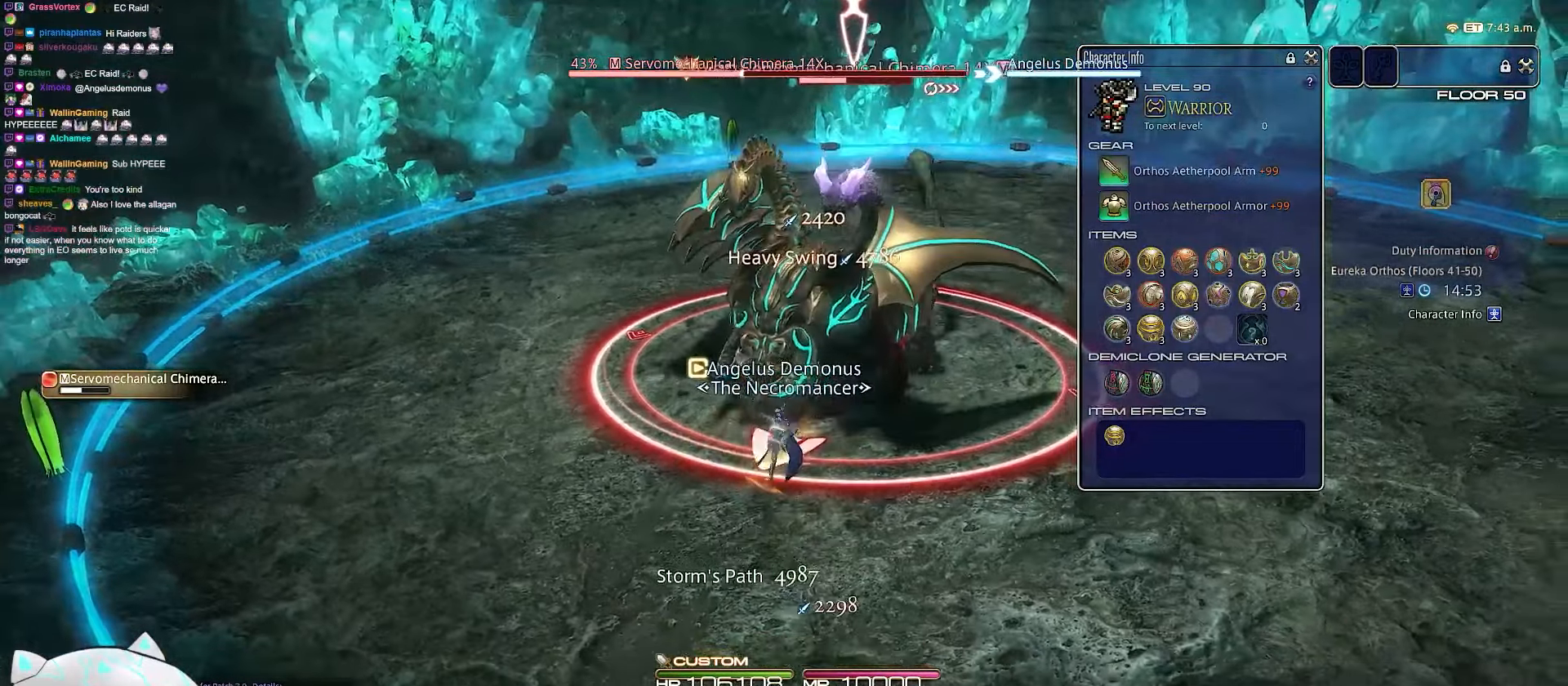
{"keys": ["d", "return"], "events": [[250, "a", "up"], [500, "s", "up"]]}
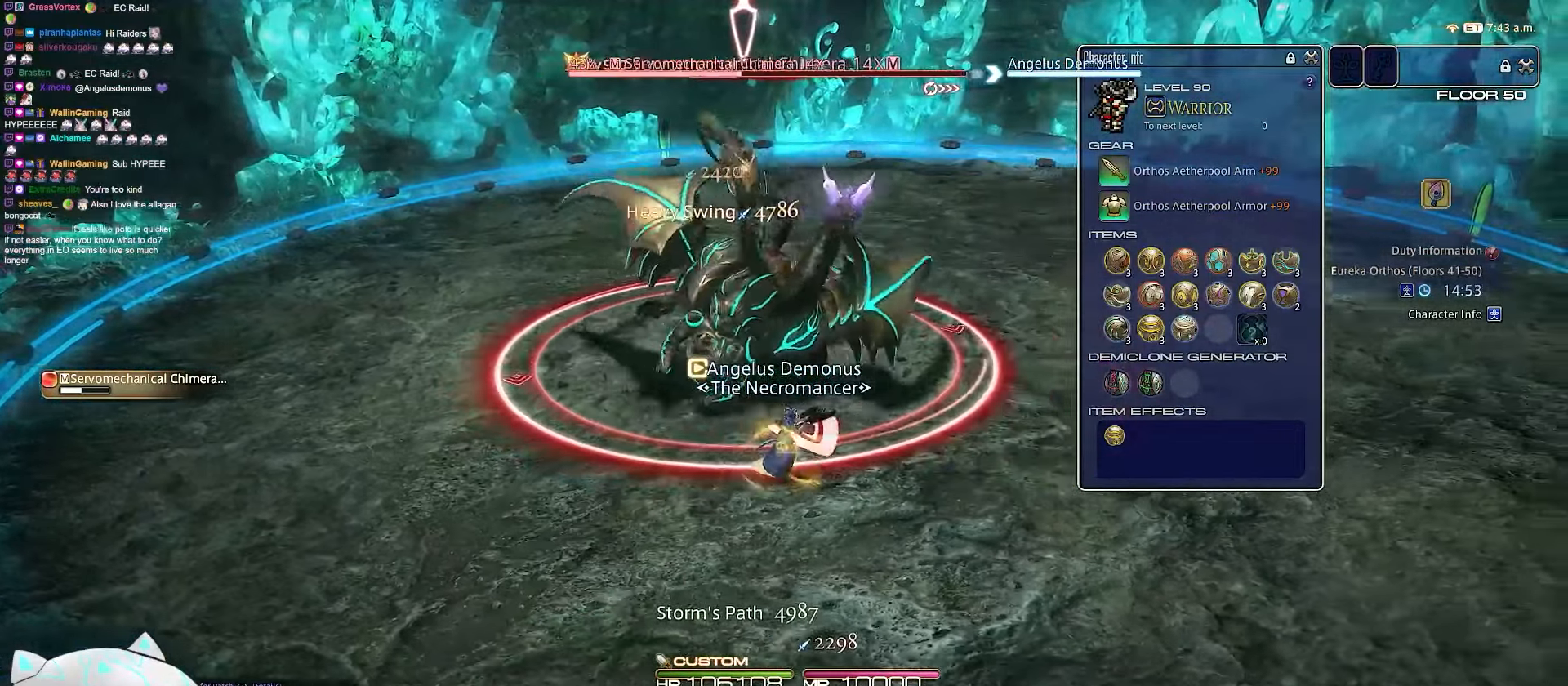
{"keys": ["a", "d", "return", "w"], "events": [[217, "a", "down"], [483, "w", "down"]]}
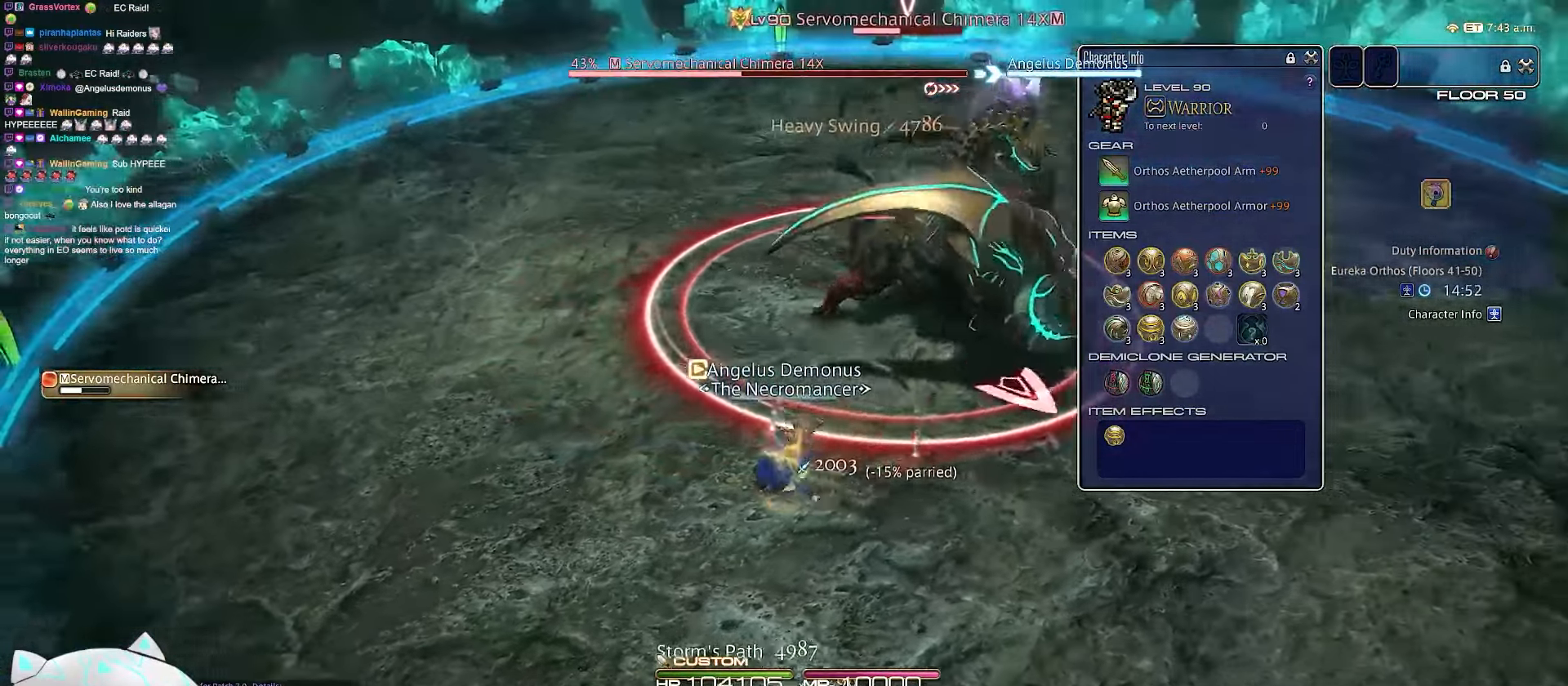
{"keys": ["2", "d", "w"], "events": [[33, "return", "up"], [483, "2", "down"], [483, "a", "up"]]}
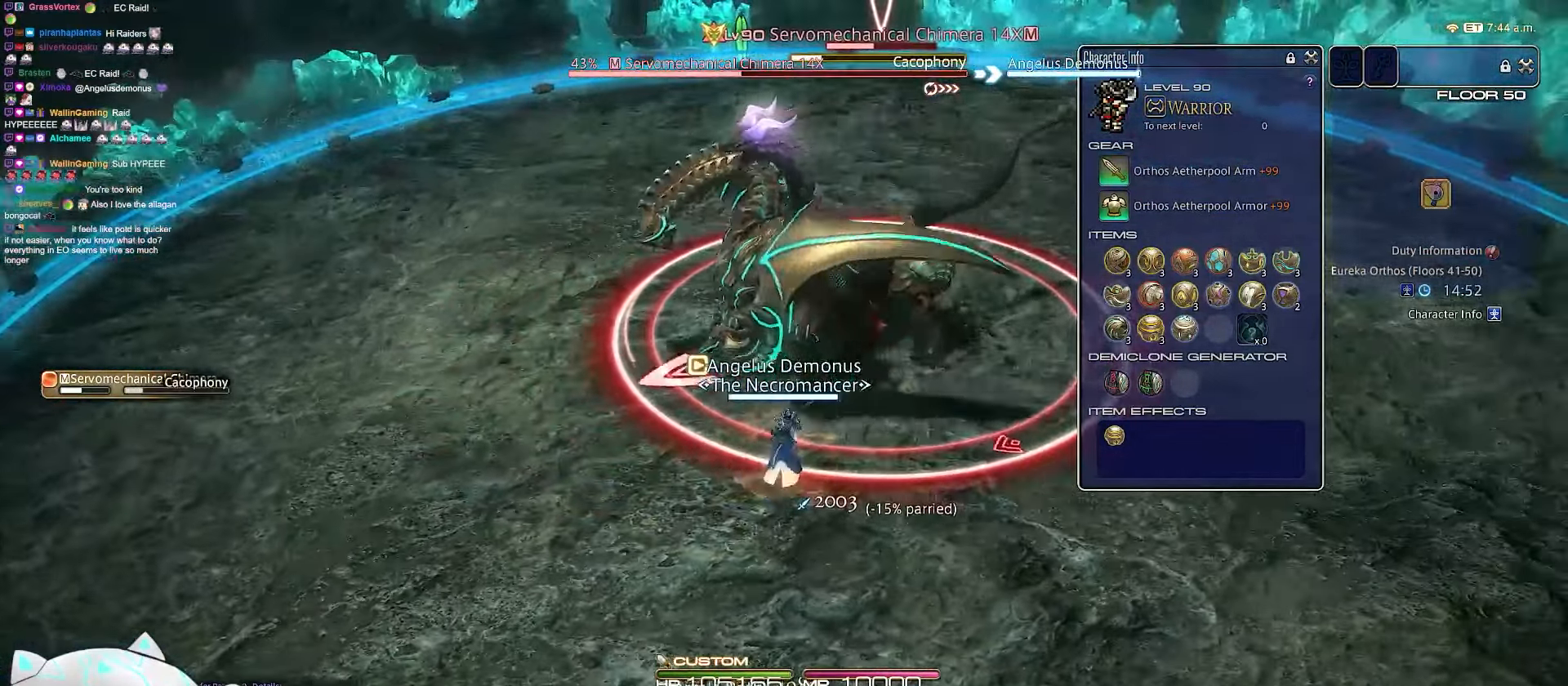
{"keys": ["2", "a", "minus", "rbracket"], "events": [[150, "w", "up"], [183, "rbracket", "down"], [217, "minus", "down"], [300, "d", "up"], [350, "a", "down"]]}
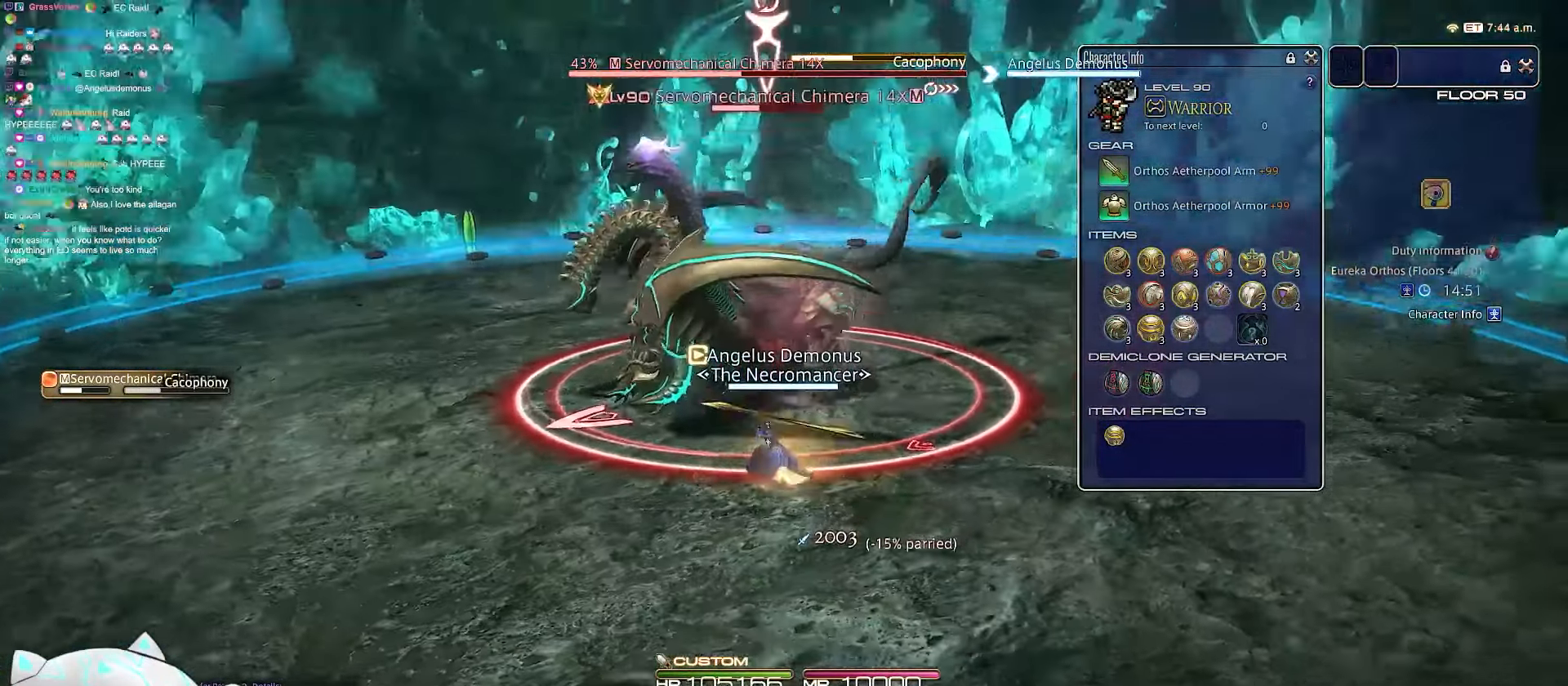
{"keys": ["a", "rbracket"], "events": [[183, "2", "up"], [367, "minus", "up"]]}
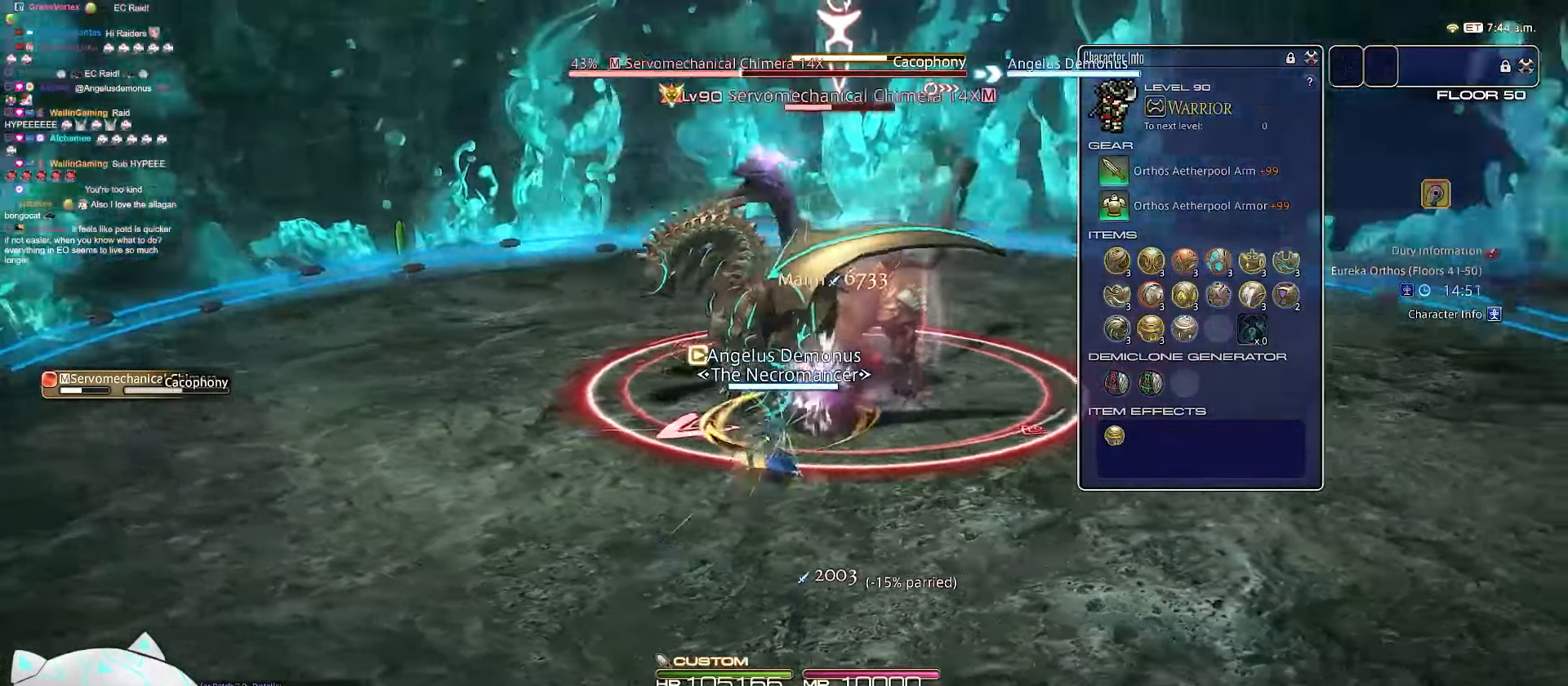
{"keys": ["a", "d", "rbracket", "s"], "events": [[317, "s", "down"], [450, "d", "down"]]}
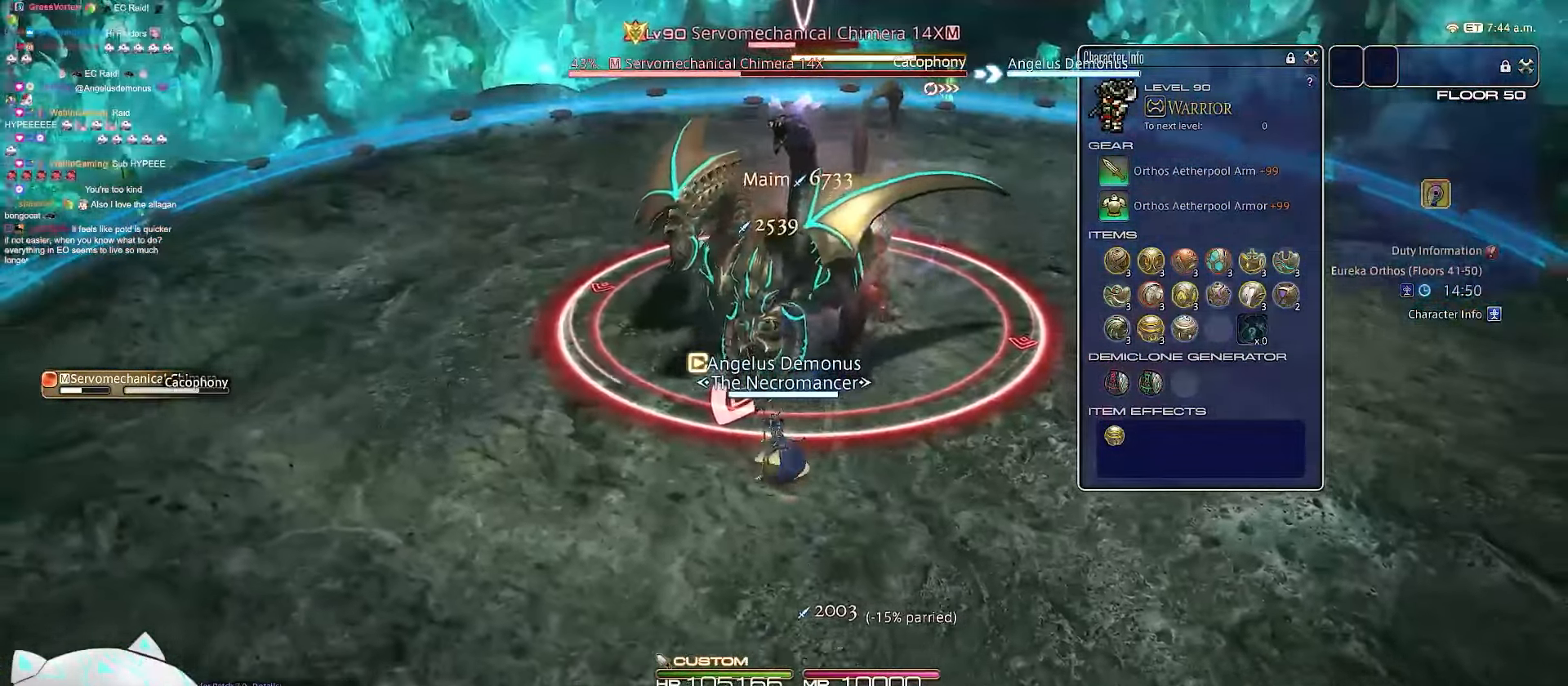
{"keys": ["a", "d", "return", "w"], "events": [[100, "rbracket", "up"], [133, "return", "down"], [200, "a", "up"], [200, "w", "down"], [267, "s", "up"], [283, "a", "down"]]}
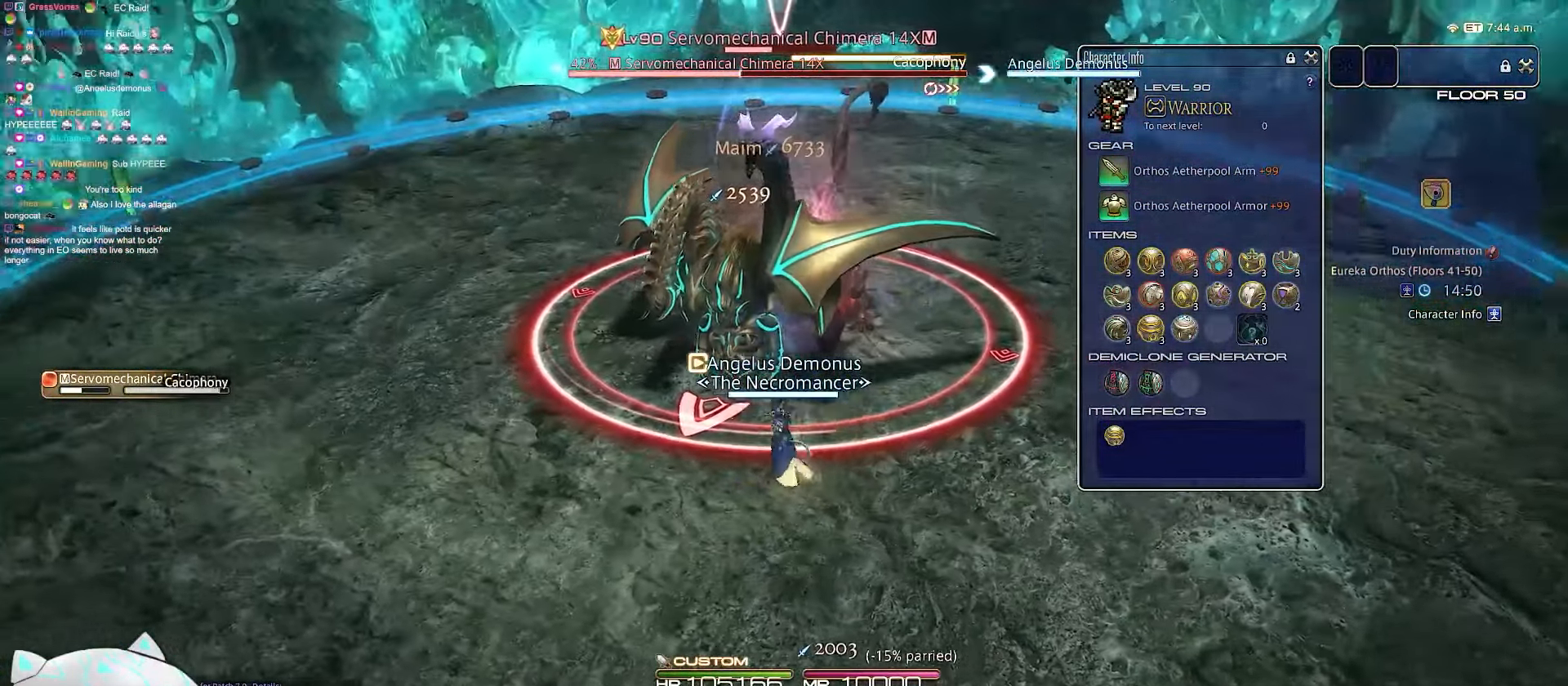
{"keys": ["3"], "events": [[233, "return", "up"], [267, "d", "up"], [300, "3", "down"], [433, "w", "up"], [467, "a", "up"]]}
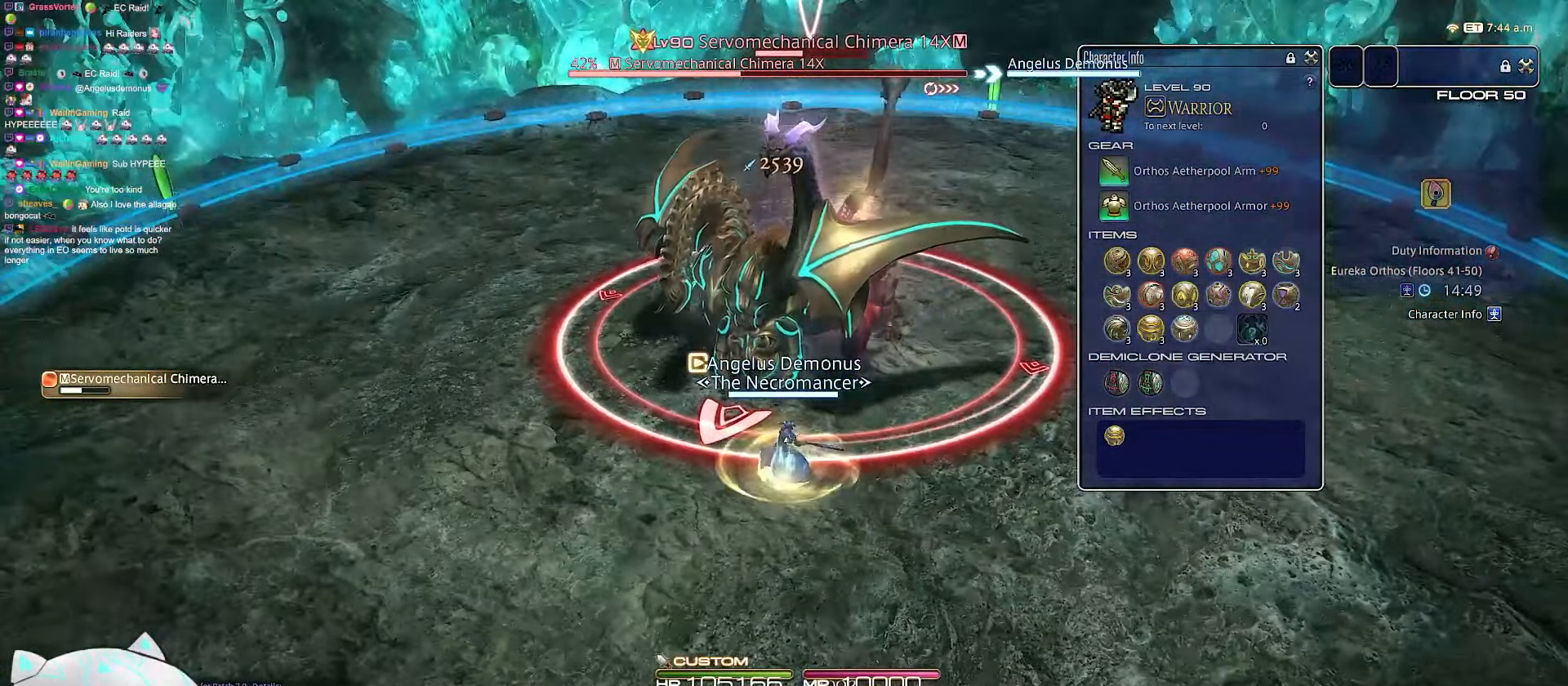
{"keys": ["a", "minus", "rbracket", "s"], "events": [[100, "rbracket", "down"], [133, "minus", "down"], [200, "a", "down"], [267, "s", "down"], [450, "3", "up"]]}
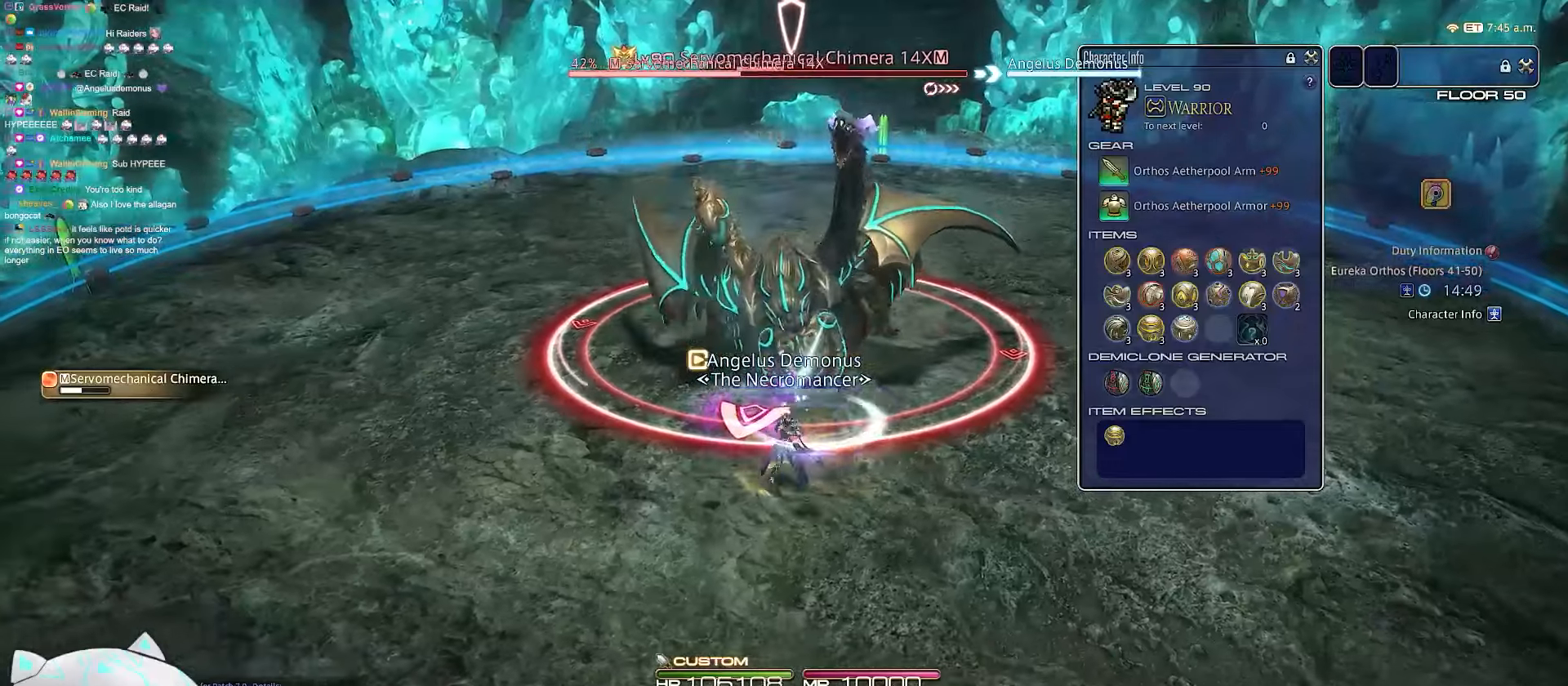
{"keys": ["a", "d", "return", "s"], "events": [[83, "rbracket", "up"], [100, "return", "down"], [150, "minus", "up"], [217, "d", "down"]]}
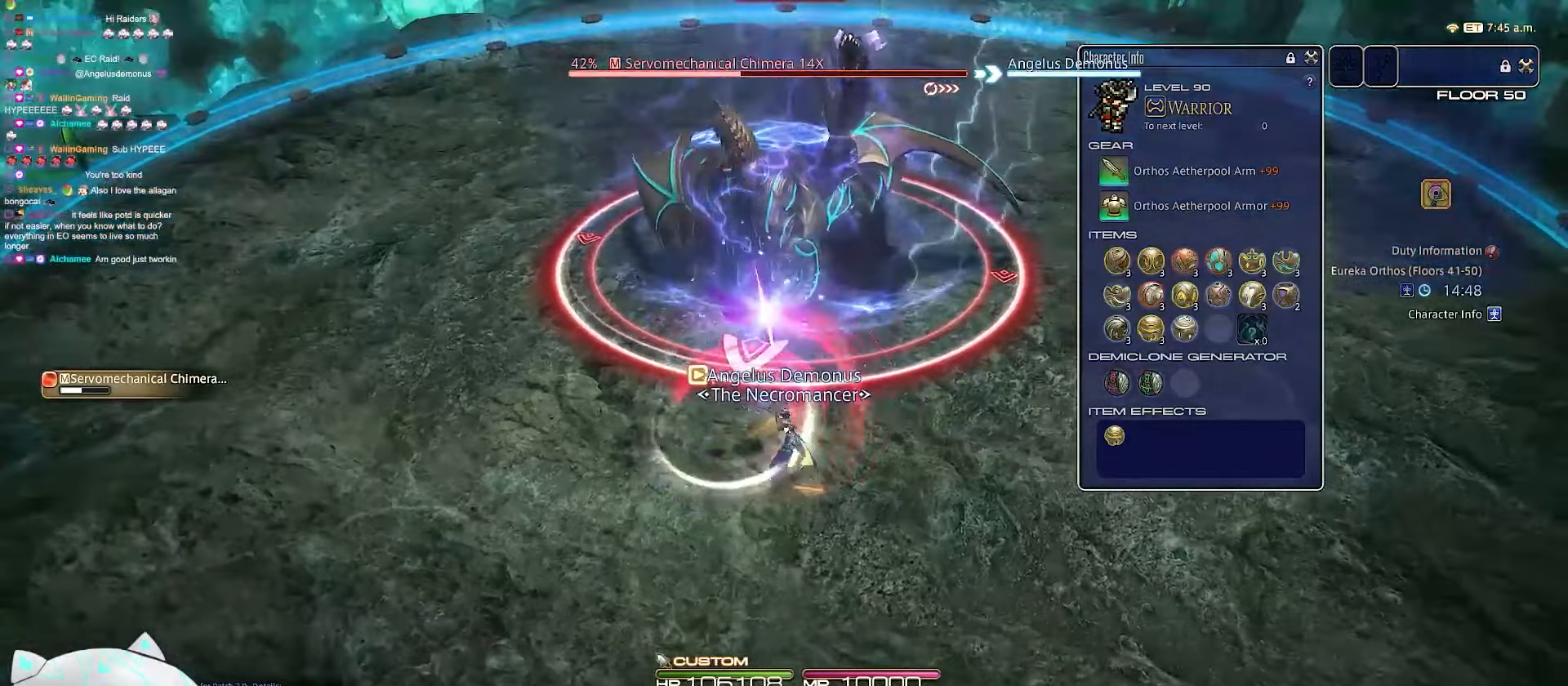
{"keys": ["d", "w"], "events": [[50, "return", "up"], [100, "a", "up"], [100, "w", "down"], [300, "s", "up"]]}
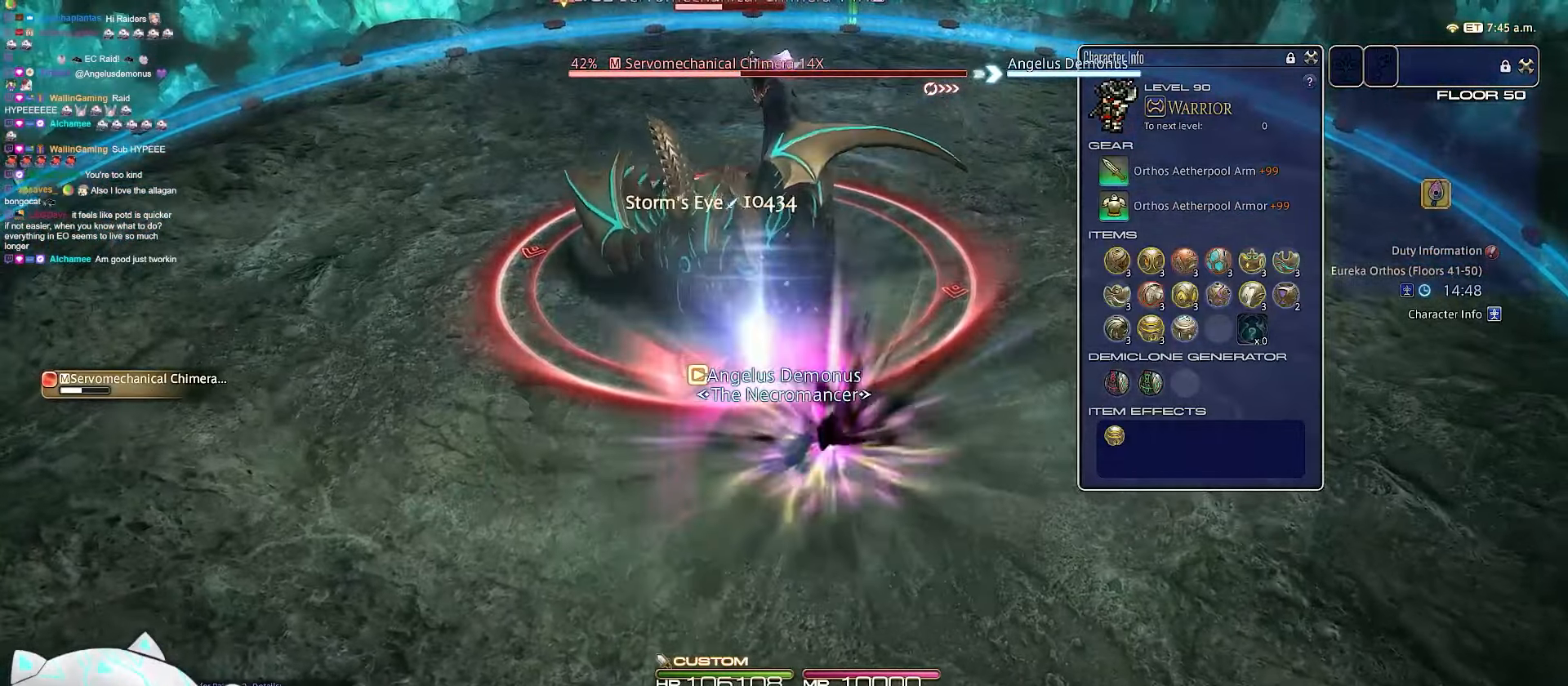
{"keys": ["w"], "events": [[133, "d", "up"]]}
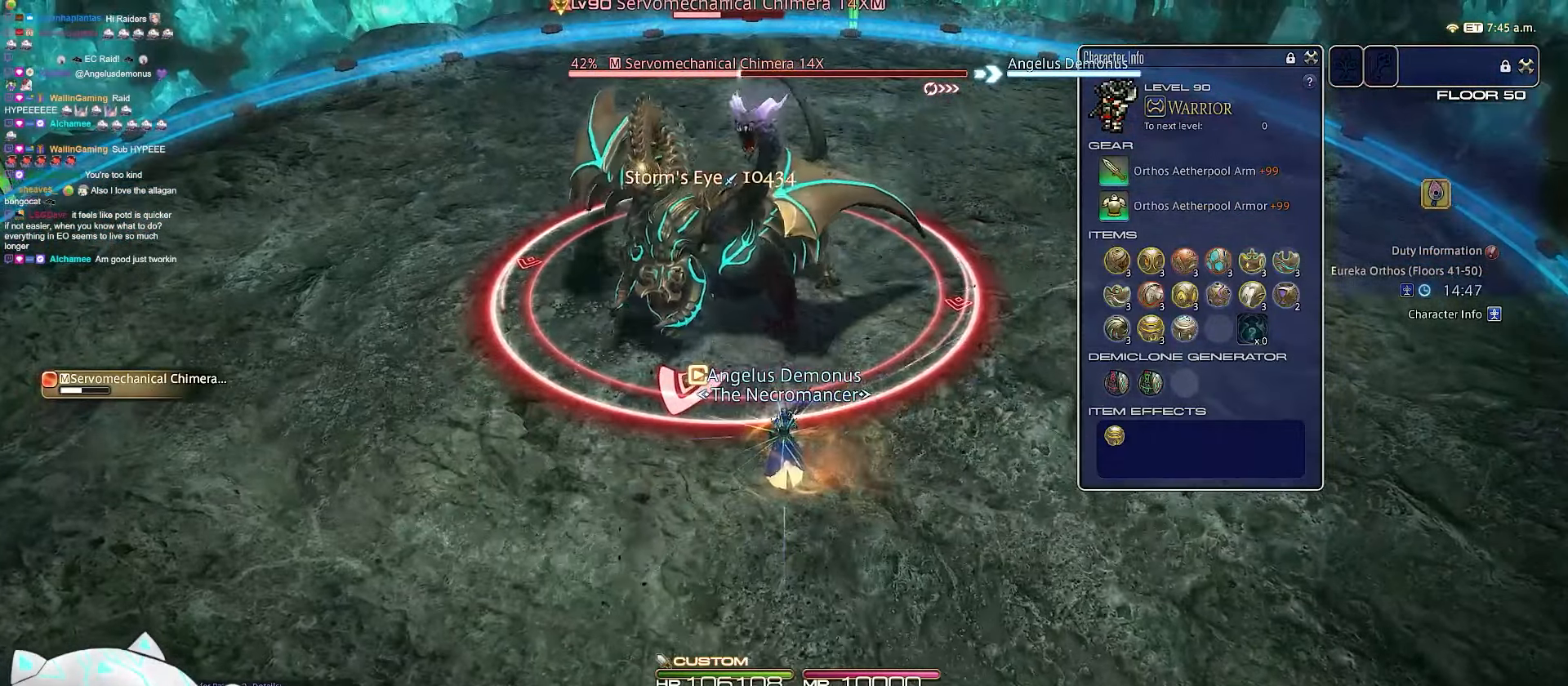
{"keys": ["1"], "events": [[283, "w", "up"], [467, "1", "down"]]}